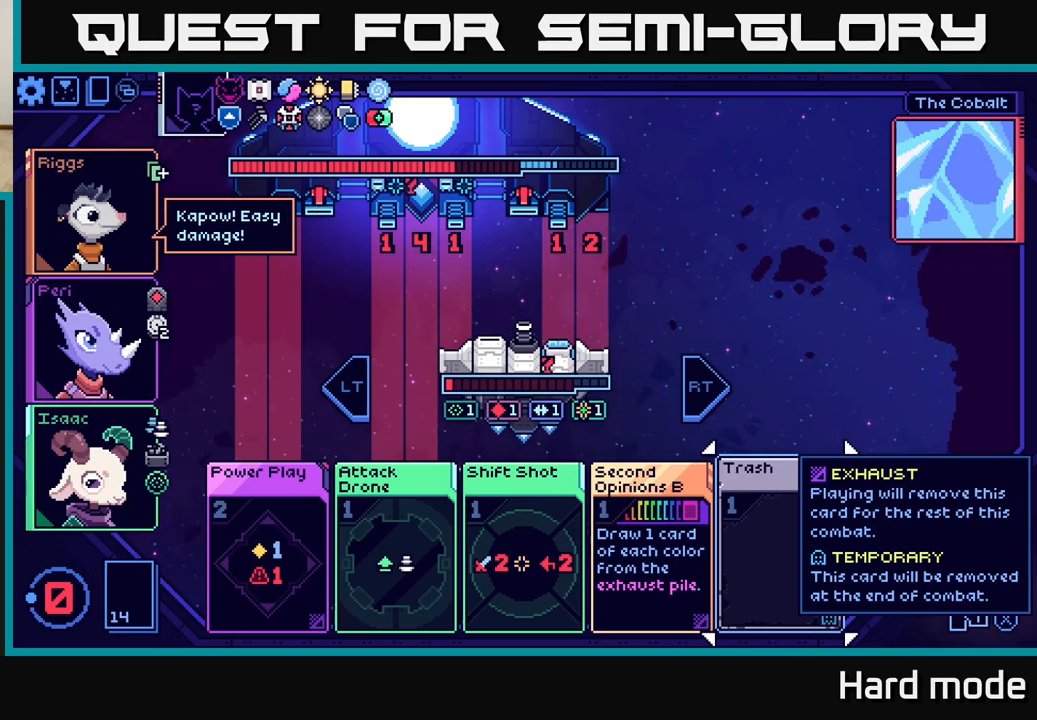
Gameplay with a controller (Xbox layout); each line is a JSON object with the inputs held at the frame after it. "events" lists button and stick changes between this image and that frame as [ms after this image, input, new state], when the widget could be followed in between. Not read: right_stick.
{"buttons": [], "left_stick": "center", "events": []}
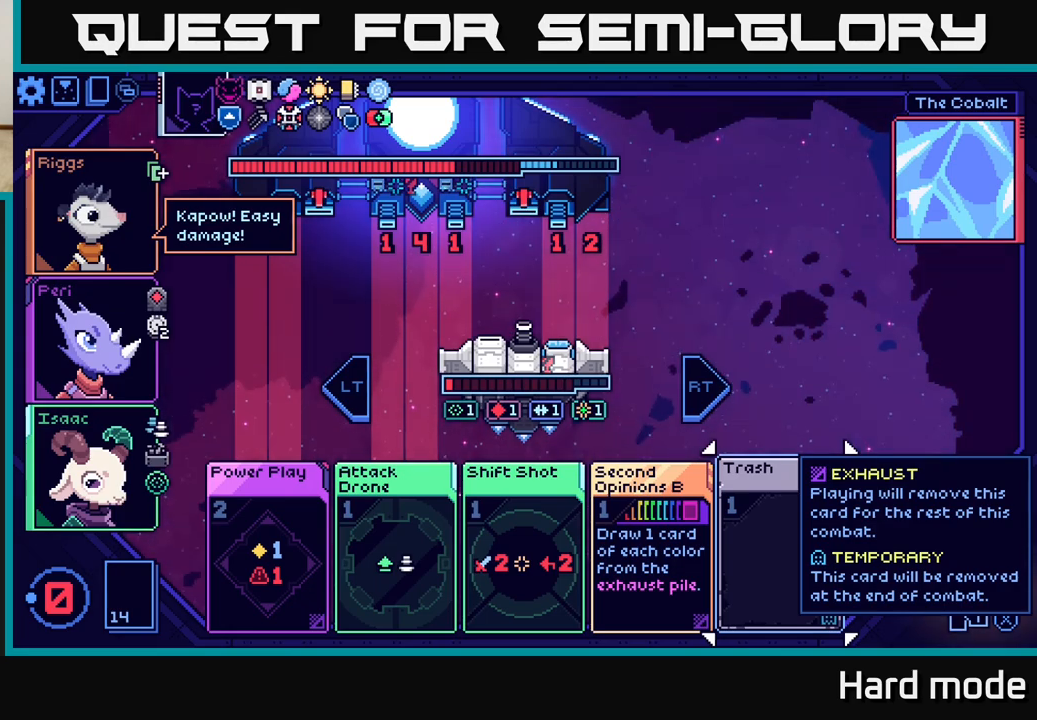
{"buttons": [], "left_stick": "down-left", "events": [[100, "left_stick", "left"], [283, "left_stick", "center"], [483, "left_stick", "down-left"]]}
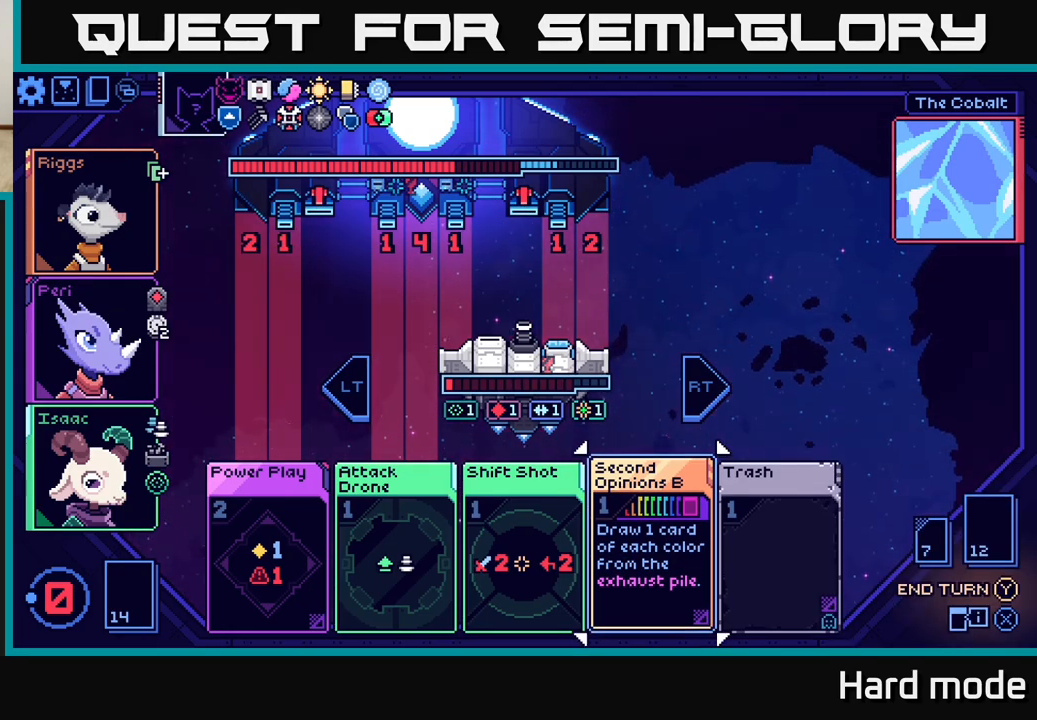
{"buttons": [], "left_stick": "center", "events": [[150, "left_stick", "center"], [283, "left_stick", "down-left"], [450, "left_stick", "center"]]}
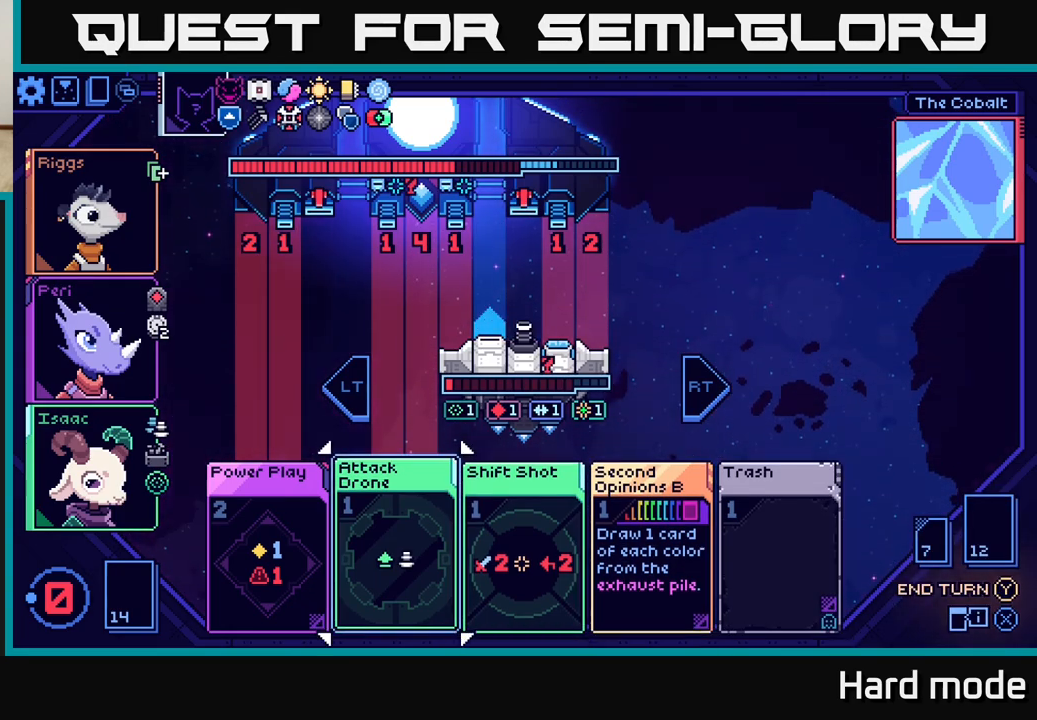
{"buttons": [], "left_stick": "center", "events": [[250, "left_stick", "right"], [417, "left_stick", "center"]]}
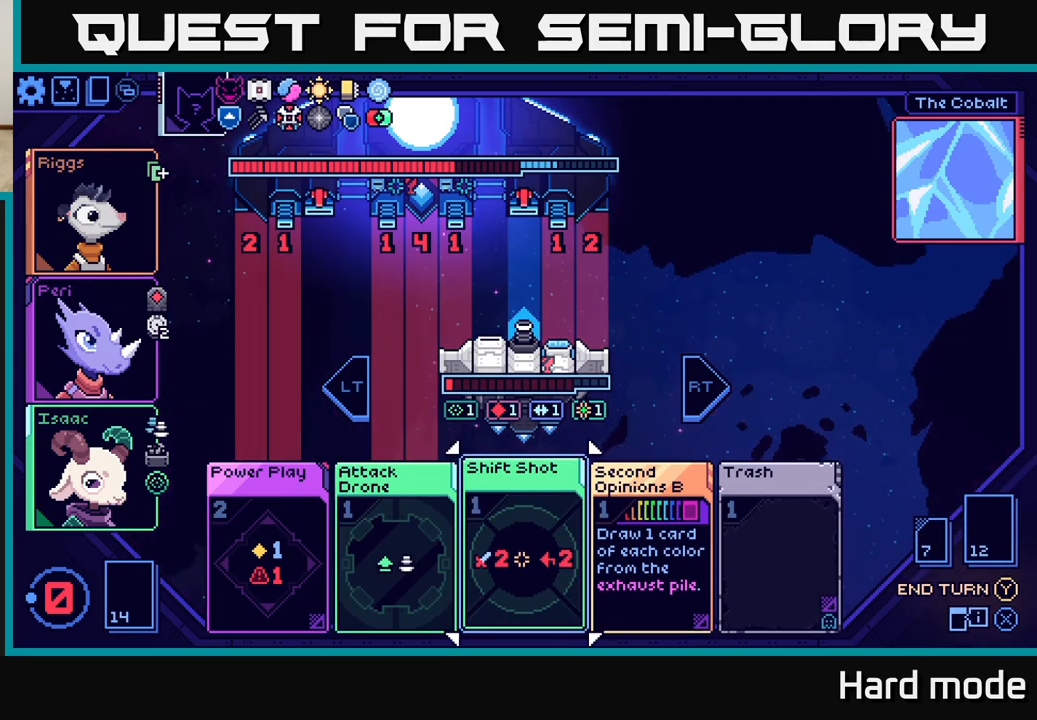
{"buttons": [], "left_stick": "center", "events": [[33, "left_stick", "right"], [167, "left_stick", "center"], [267, "left_stick", "right"], [417, "left_stick", "center"]]}
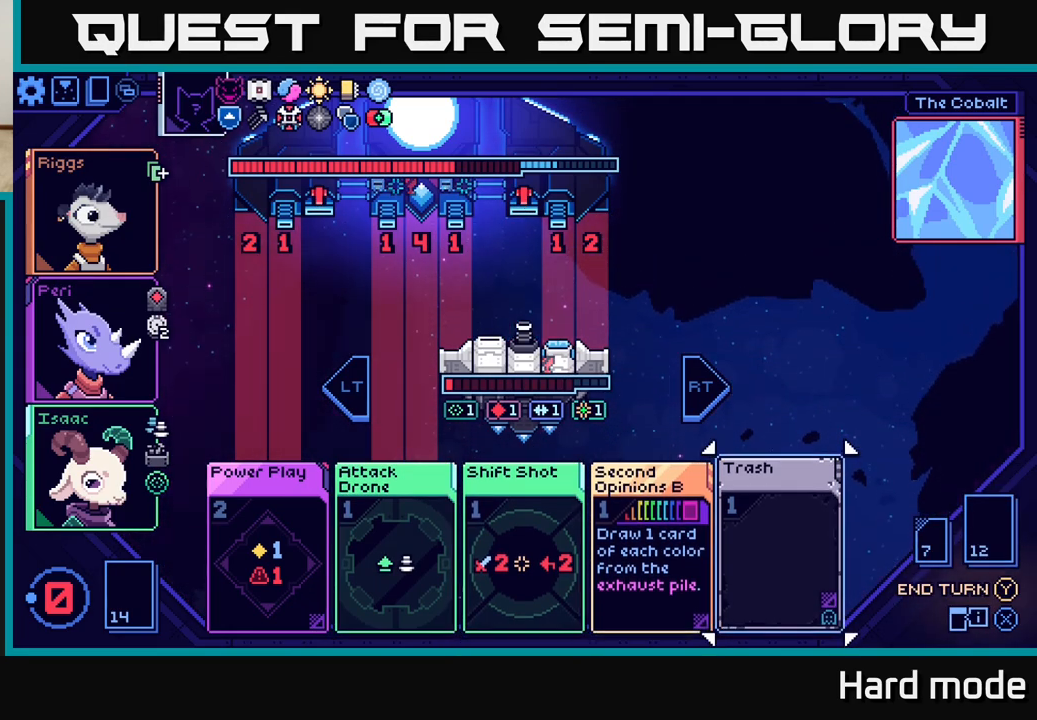
{"buttons": [], "left_stick": "center", "events": [[183, "left_stick", "left"], [317, "left_stick", "center"]]}
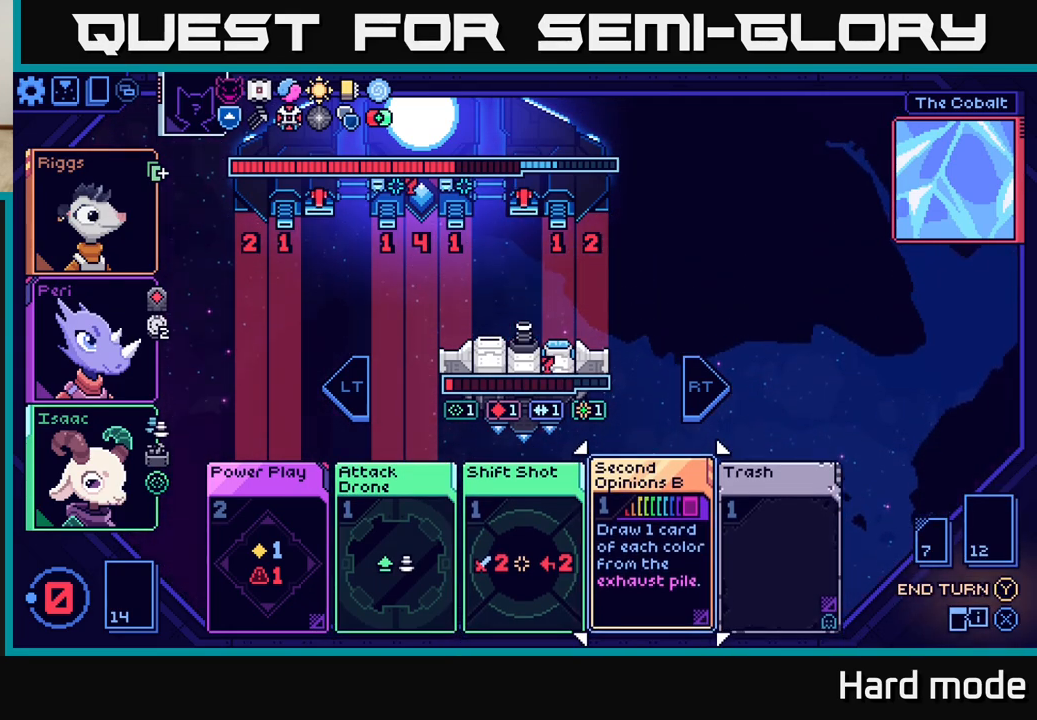
{"buttons": [], "left_stick": "center", "events": [[133, "left_stick", "left"], [267, "left_stick", "center"]]}
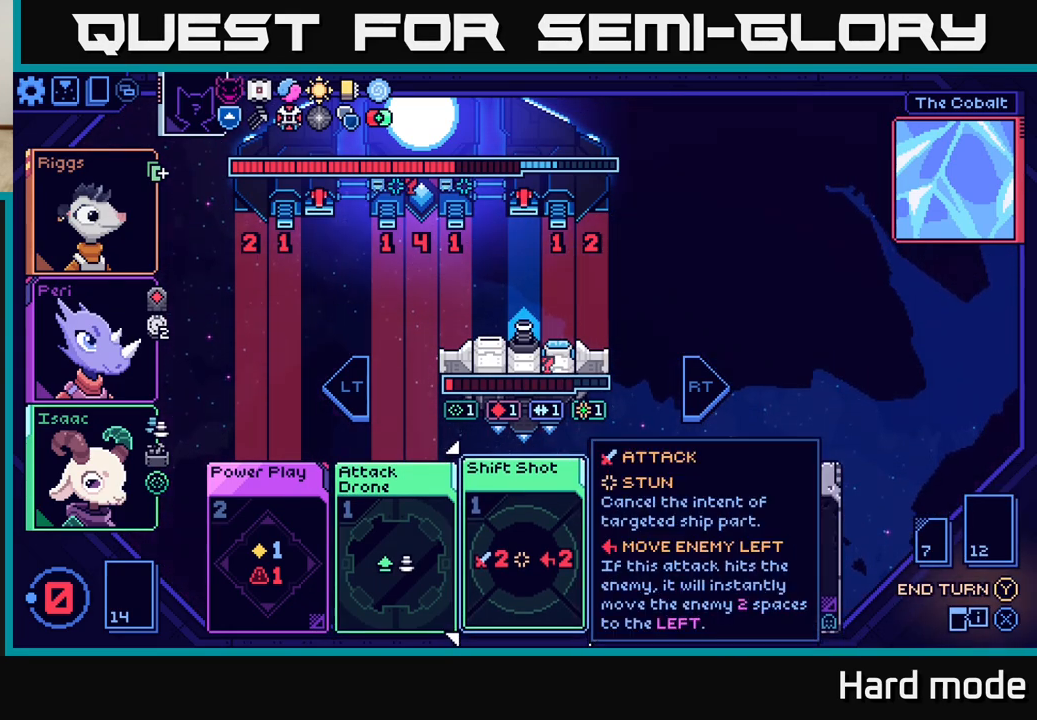
{"buttons": [], "left_stick": "center", "events": [[167, "left_stick", "left"], [317, "left_stick", "center"]]}
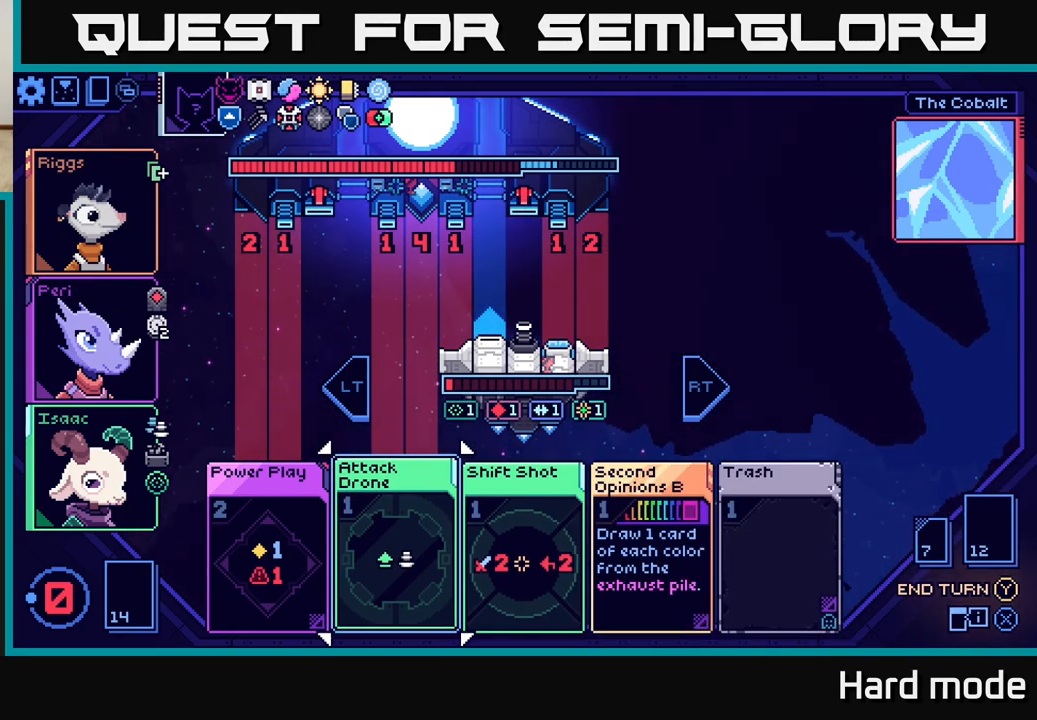
{"buttons": [], "left_stick": "center", "events": [[67, "left_stick", "right"], [200, "left_stick", "center"]]}
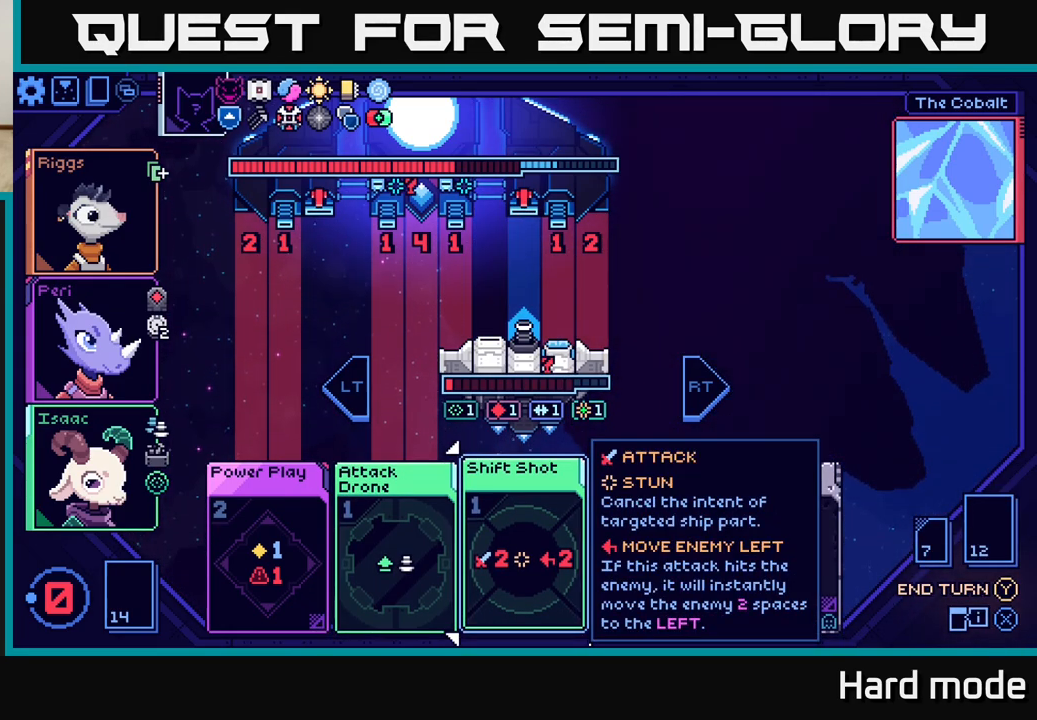
{"buttons": [], "left_stick": "right", "events": [[400, "left_stick", "right"]]}
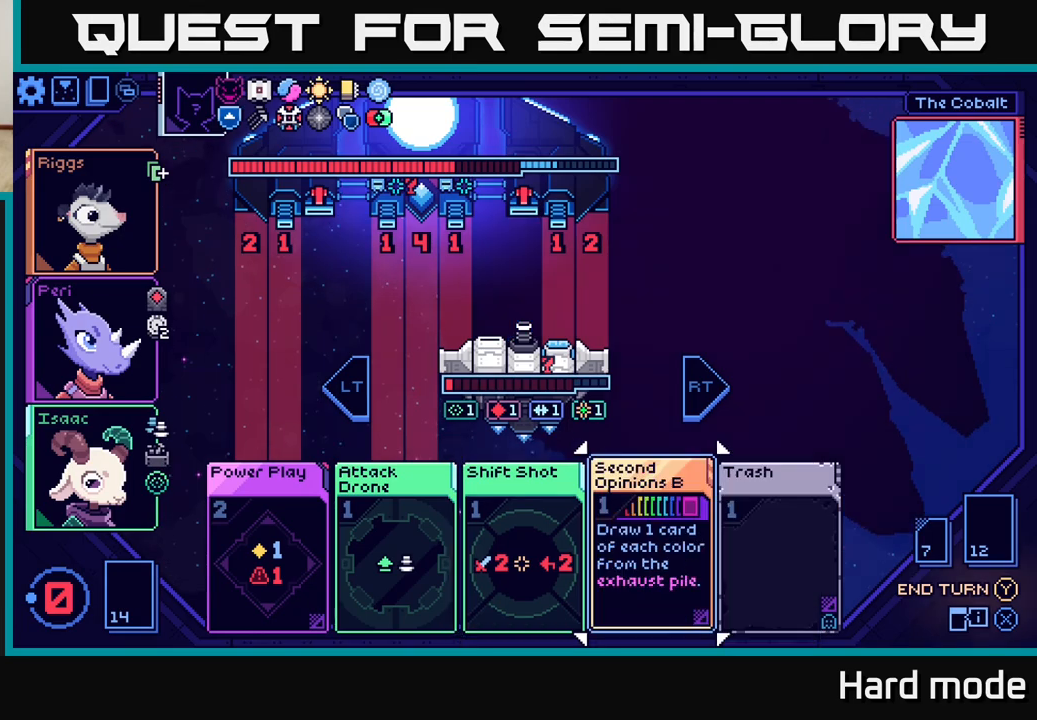
{"buttons": [], "left_stick": "left", "events": [[50, "left_stick", "center"], [100, "left_stick", "left"], [267, "left_stick", "center"], [433, "left_stick", "left"]]}
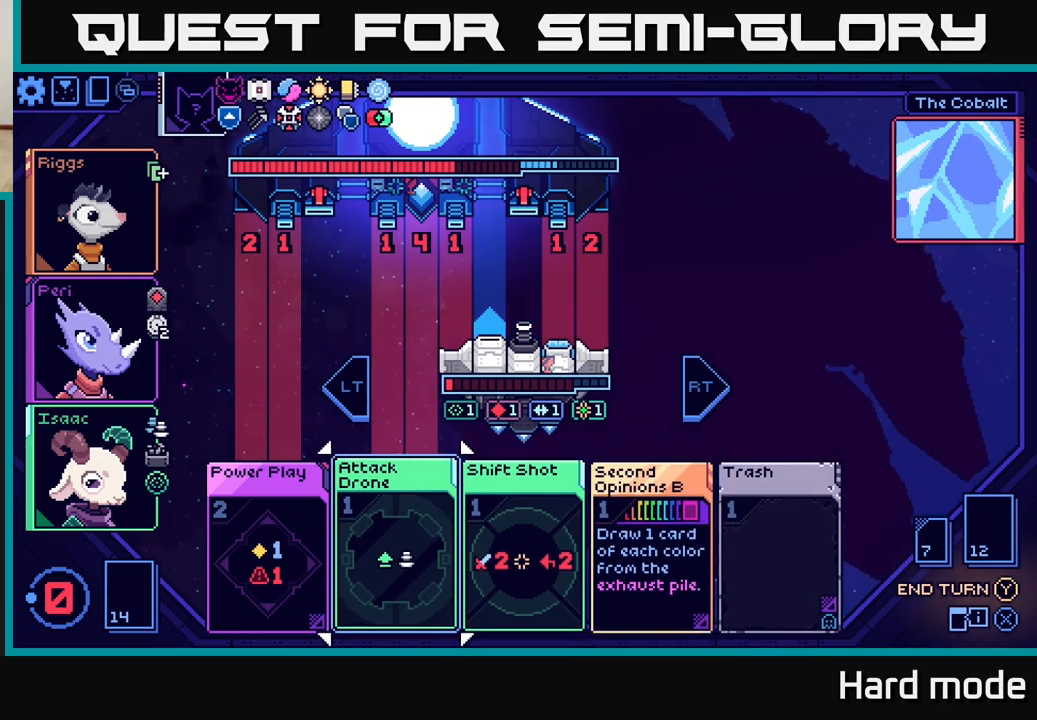
{"buttons": [], "left_stick": "center", "events": [[67, "left_stick", "center"]]}
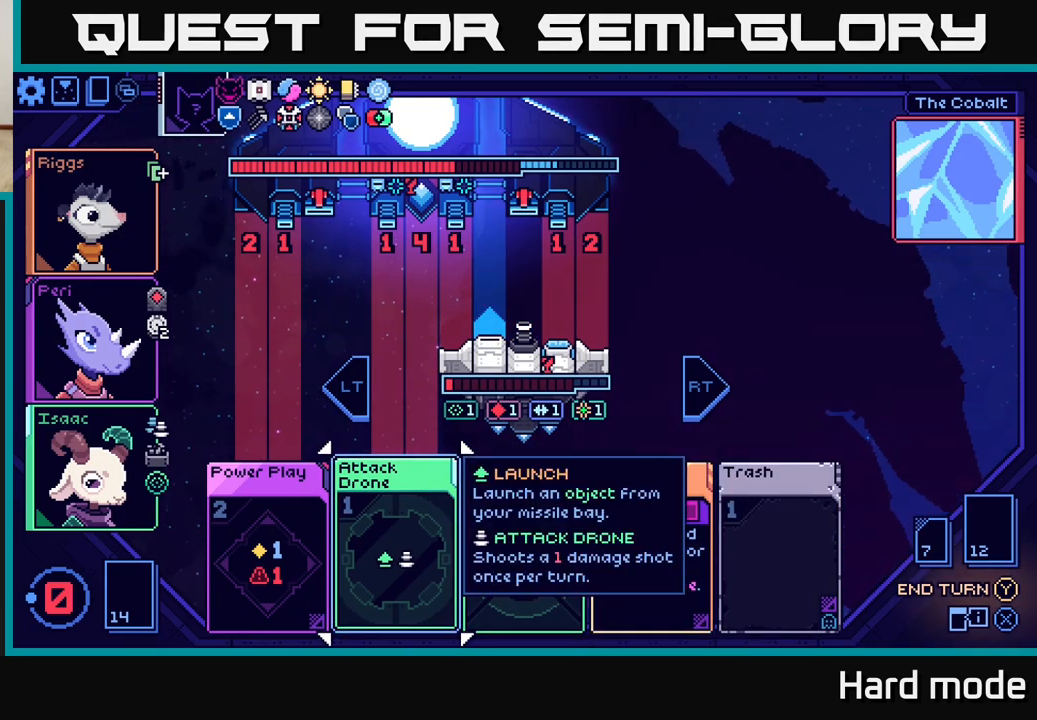
{"buttons": [], "left_stick": "center", "events": []}
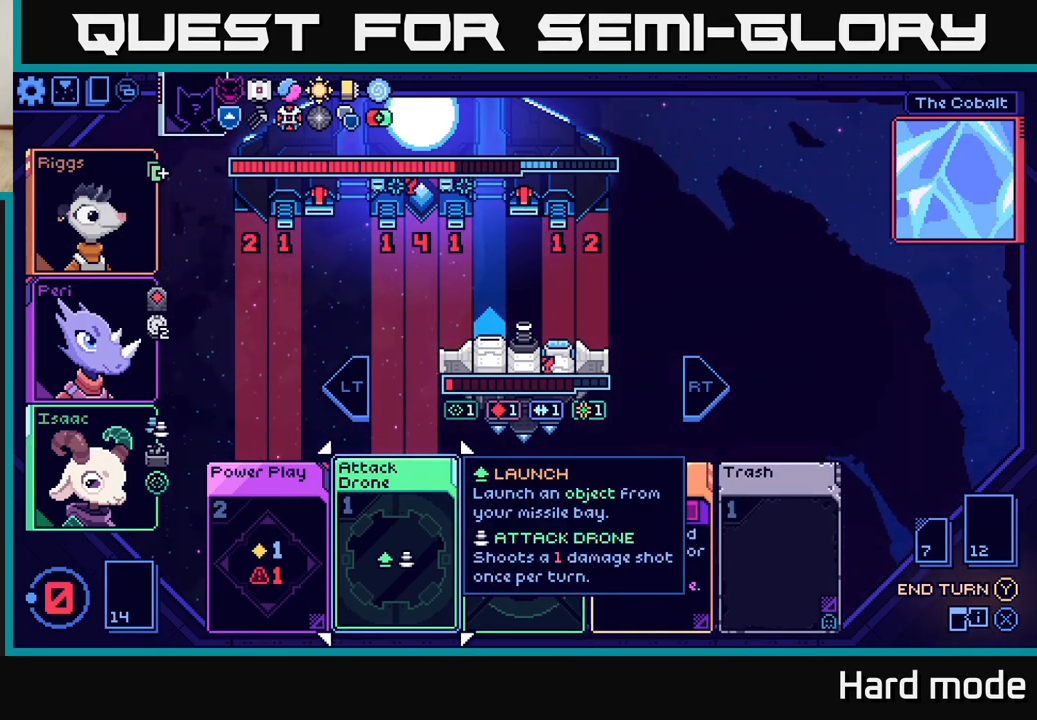
{"buttons": [], "left_stick": "center", "events": []}
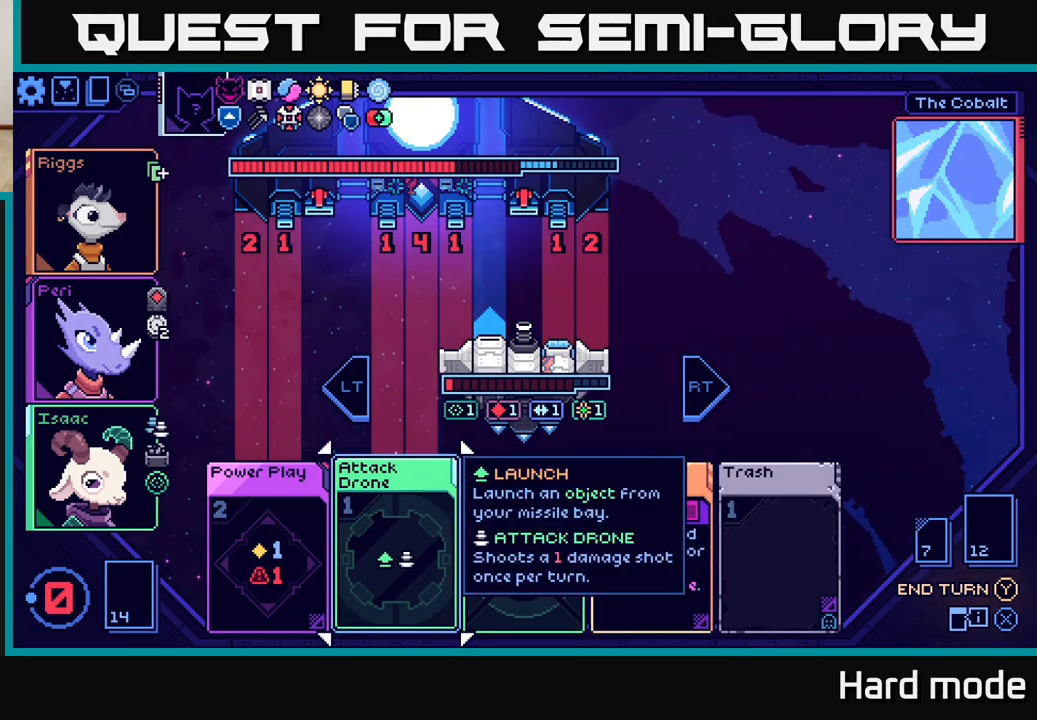
{"buttons": [], "left_stick": "center", "events": []}
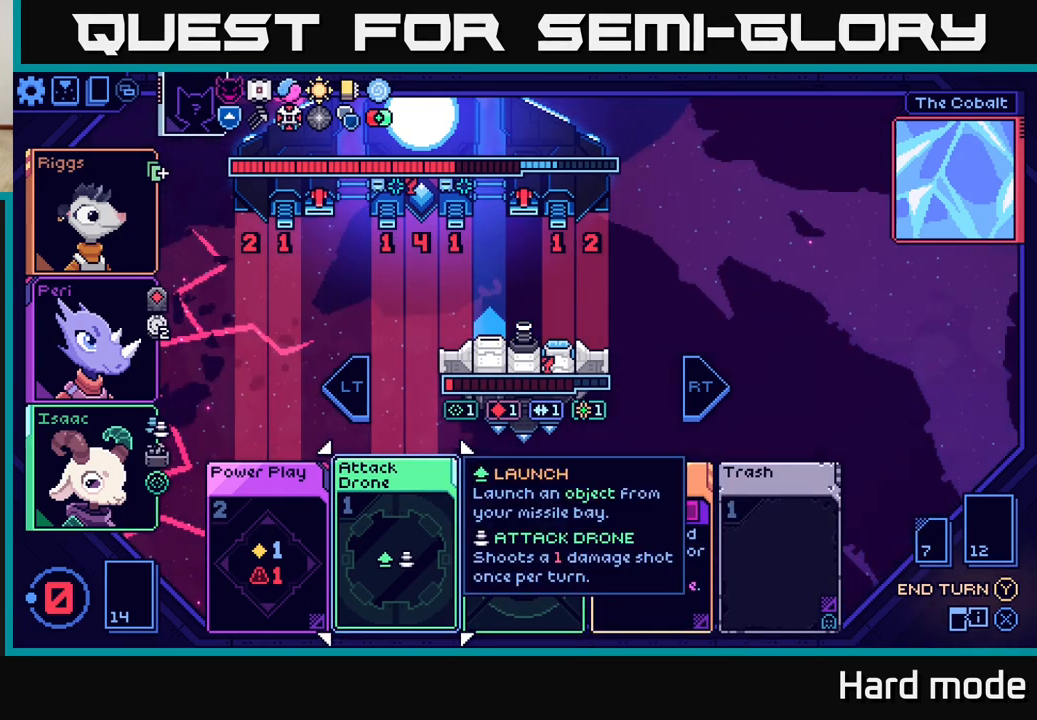
{"buttons": [], "left_stick": "center", "events": []}
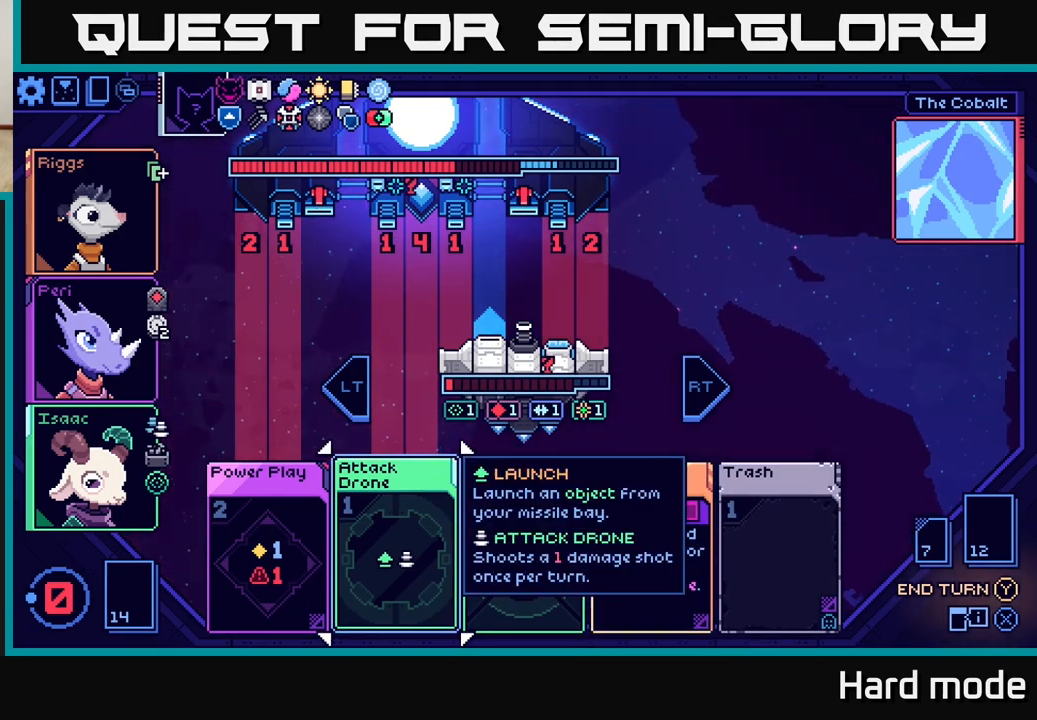
{"buttons": [], "left_stick": "center", "events": []}
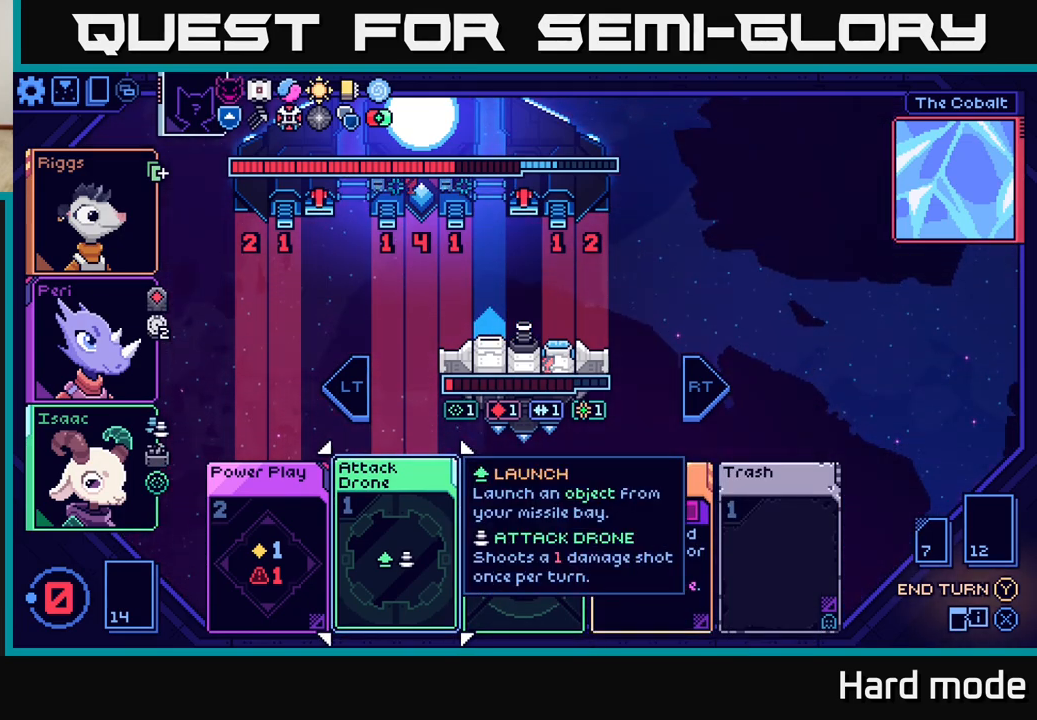
{"buttons": [], "left_stick": "center", "events": []}
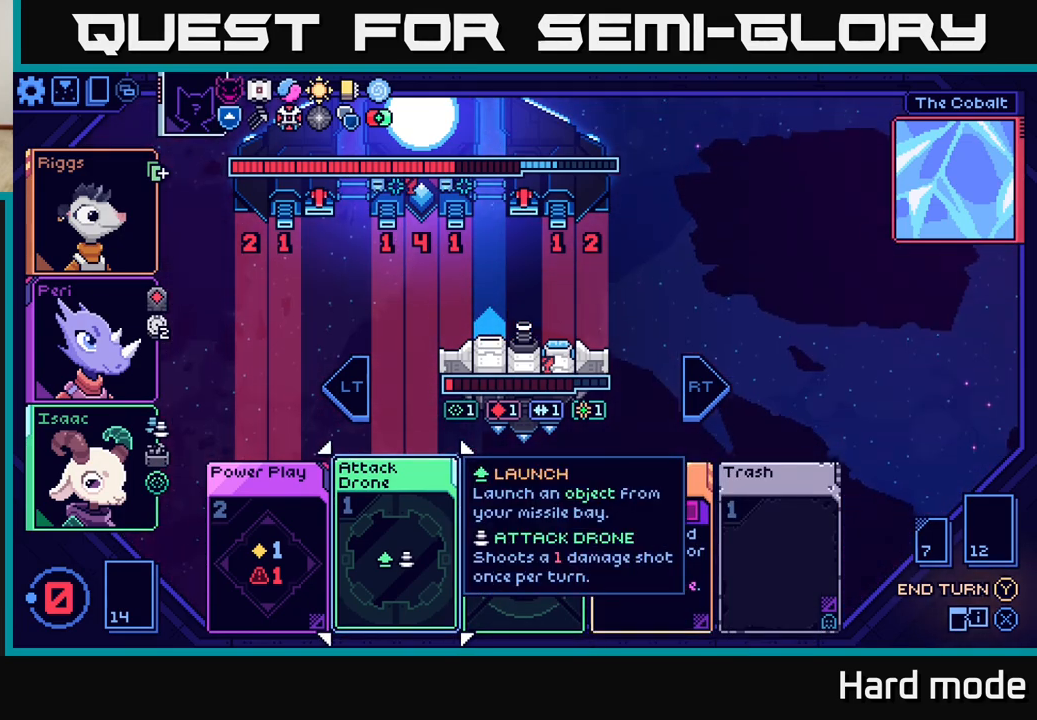
{"buttons": [], "left_stick": "center", "events": []}
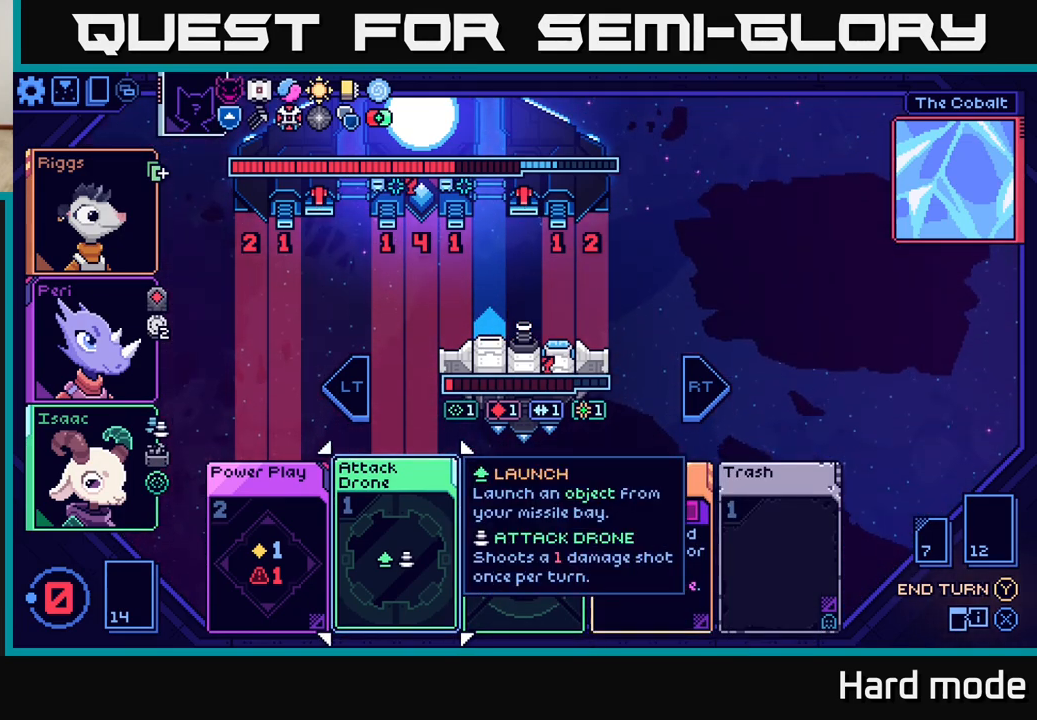
{"buttons": [], "left_stick": "right", "events": [[433, "left_stick", "right"]]}
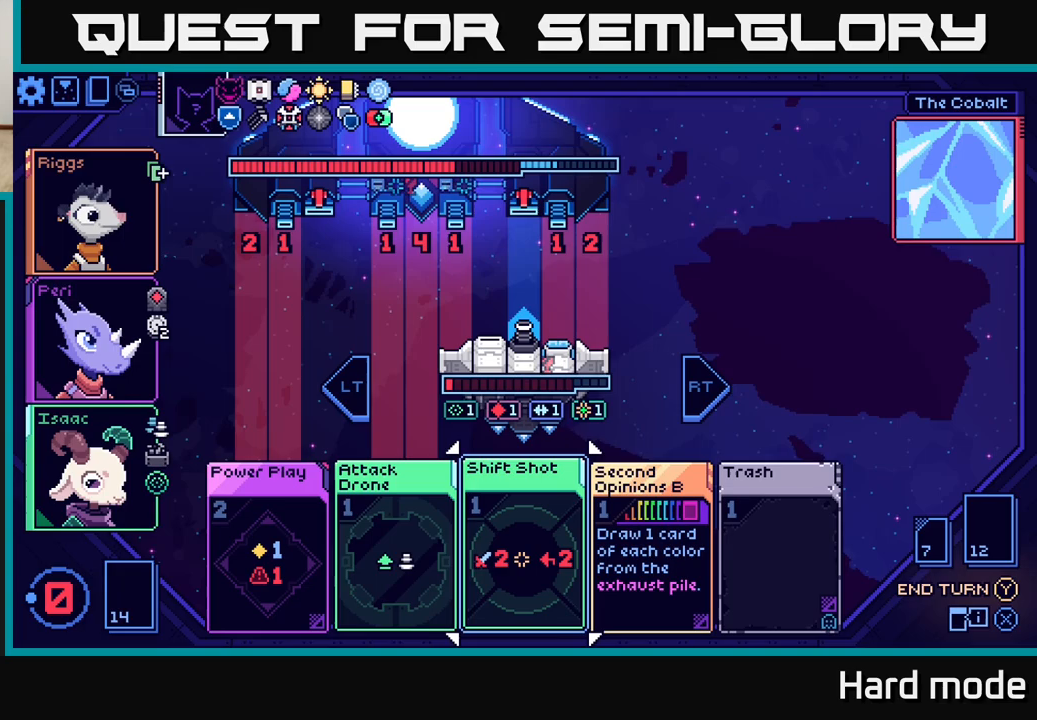
{"buttons": [], "left_stick": "center", "events": [[83, "left_stick", "center"]]}
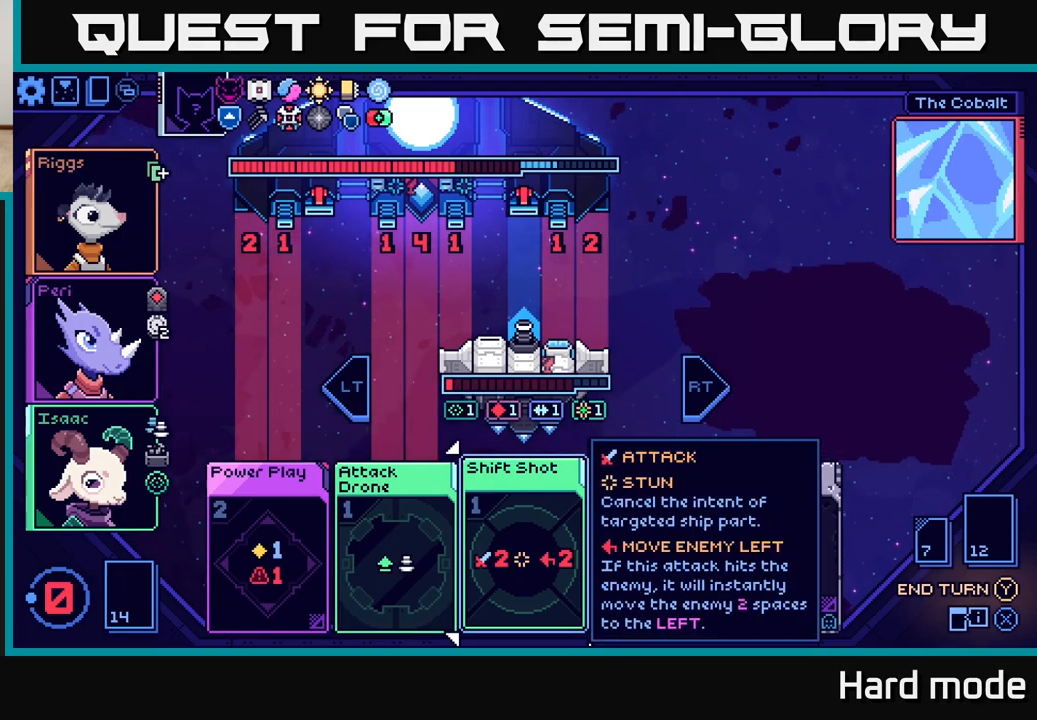
{"buttons": [], "left_stick": "center", "events": [[17, "R2", "down"], [133, "R2", "up"]]}
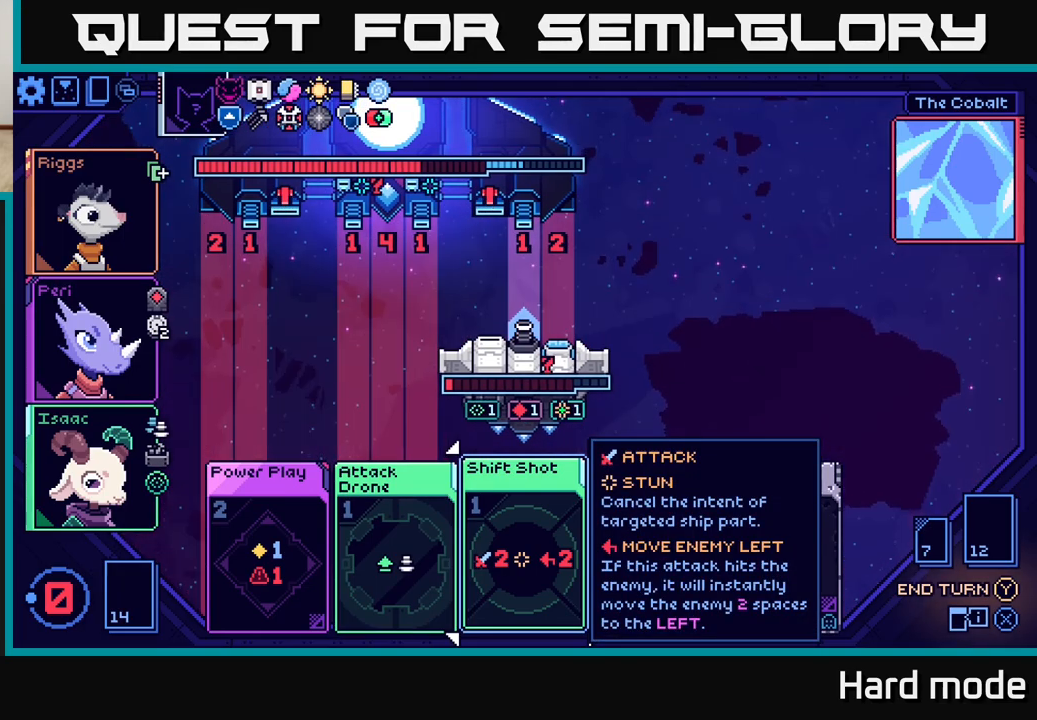
{"buttons": [], "left_stick": "center", "events": []}
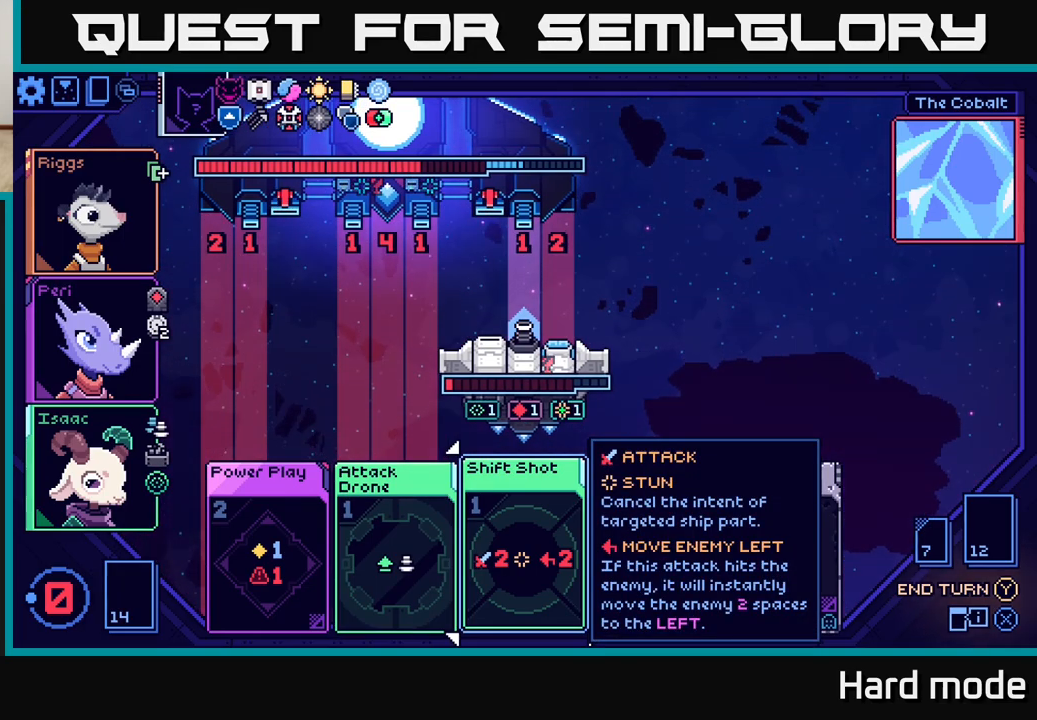
{"buttons": [], "left_stick": "center", "events": []}
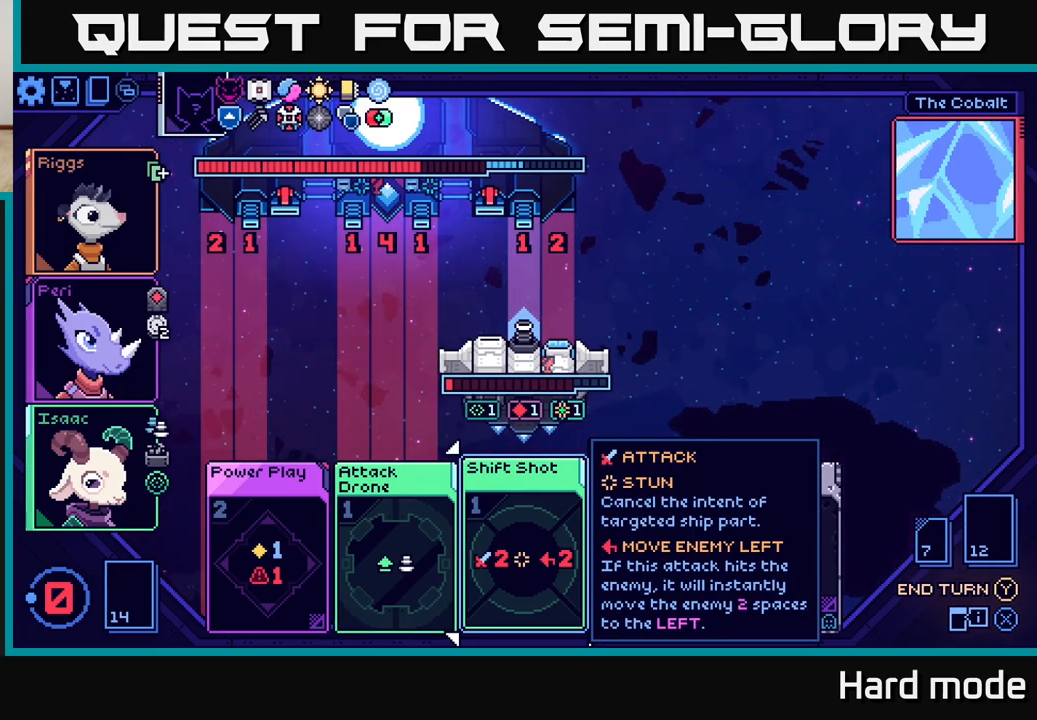
{"buttons": ["Y"], "left_stick": "center", "events": [[467, "Y", "down"]]}
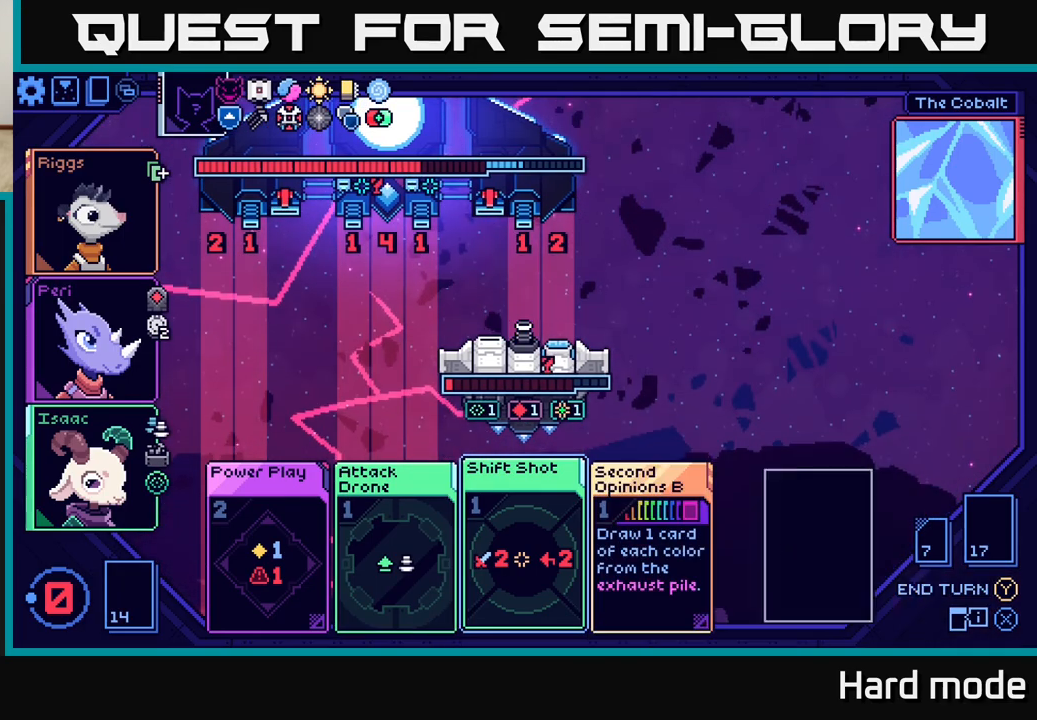
{"buttons": [], "left_stick": "center", "events": [[50, "Y", "up"]]}